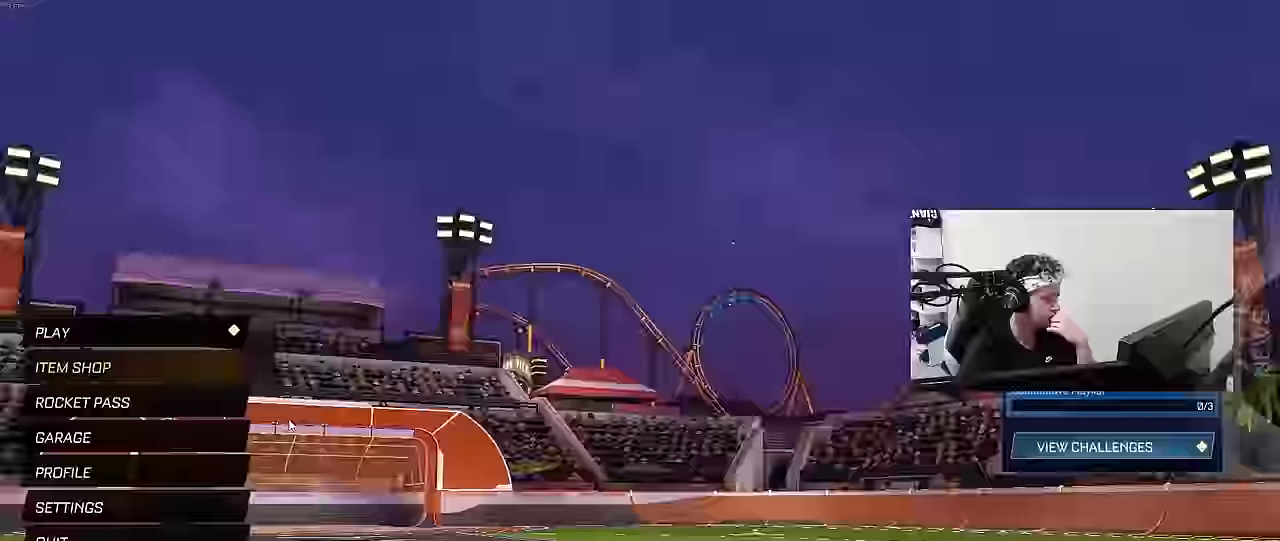
Gameplay with keyboard and mouse; each line is a JSON object with the keys and mouse buttons held at the frame after it. "events" lists presses ("down") and releases ("up") of "1", "2", "3", "4", "5", "a", "alt", "c", "caps_lock", "ctrl", "d", "e", "f", "g", "q", "r", "s", "shift", "space", "t", "tab", "v", "w", "x", "z", "mouse_left", "mouse_wheel" and "mouse_right" between this image and that frame as [ms after this image, input, new state], when the widget could be followed in between. "mouse_left", "mouse_wheel", "mouse_right" = the "left", "wheel", "right" buttons of the "mouse" list. No other keys are recorded. "wheel" means that the mouse wheel is clicked or scrolled. "mouse_move" is the direction in which the mouse moves at that frame (one of eight, or "still"), when it could be read.
{"keys": [], "mouse": ["left"], "mouse_move": "still", "events": [[433, "mouse_left", "down"]]}
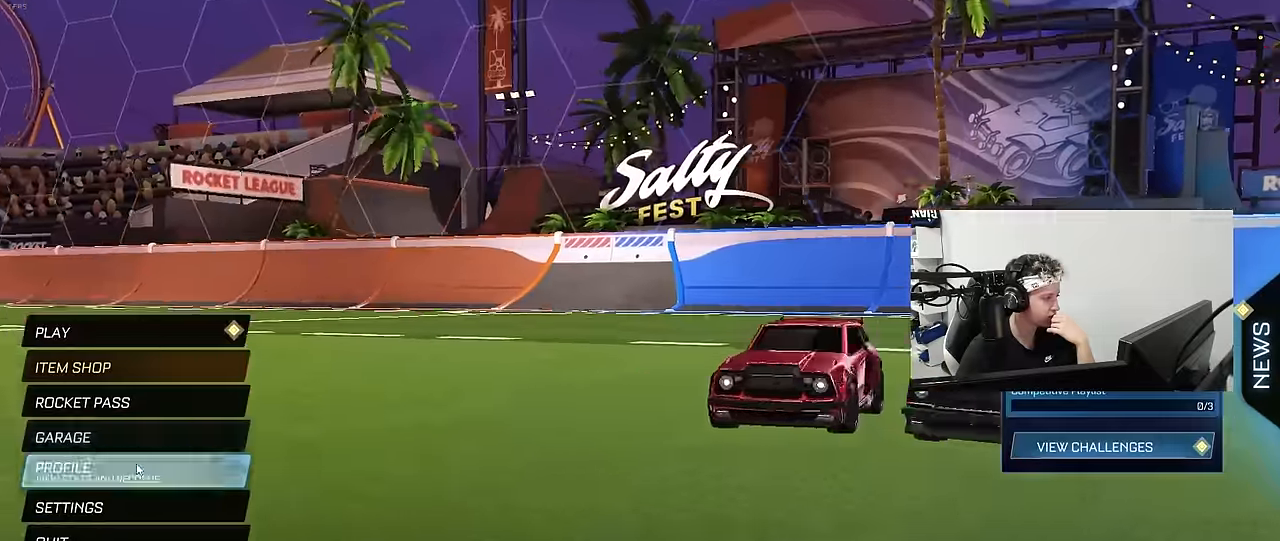
{"keys": [], "mouse": [], "mouse_move": "still", "events": [[17, "mouse_left", "up"], [350, "mouse_left", "down"], [450, "mouse_left", "up"]]}
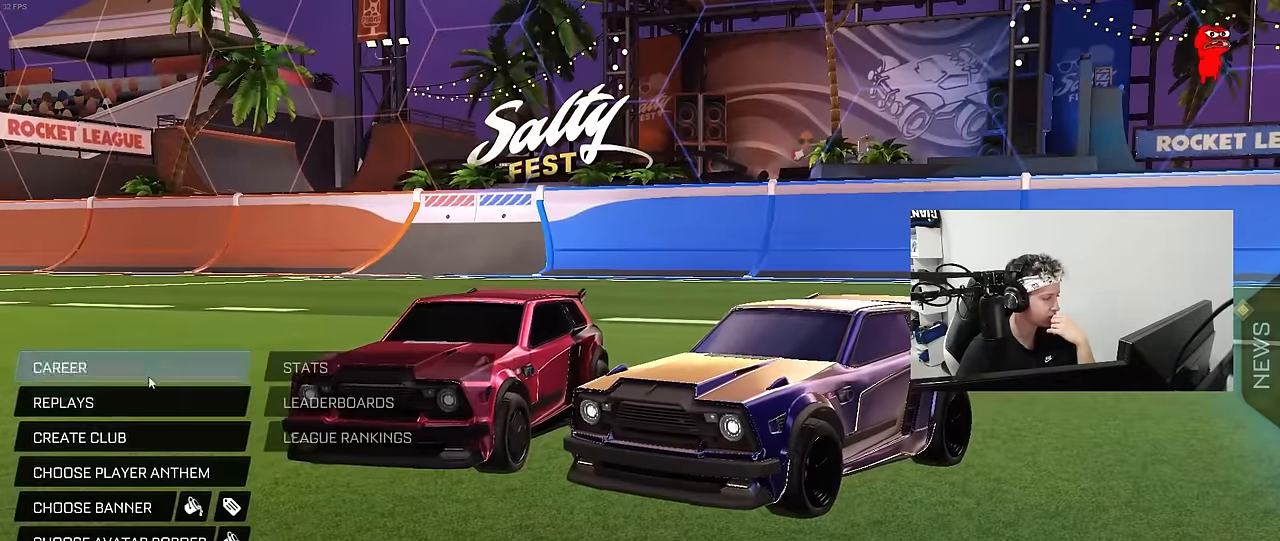
{"keys": [], "mouse": [], "mouse_move": "still", "events": [[317, "mouse_left", "down"], [417, "mouse_left", "up"]]}
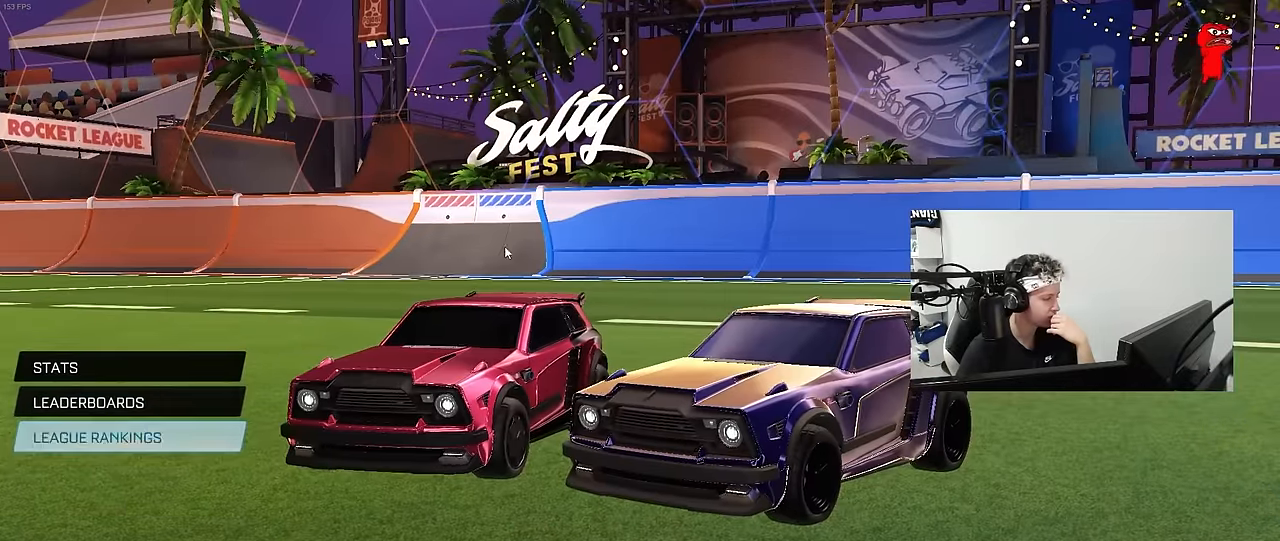
{"keys": [], "mouse": [], "mouse_move": "still", "events": [[383, "mouse_left", "down"], [433, "mouse_left", "up"]]}
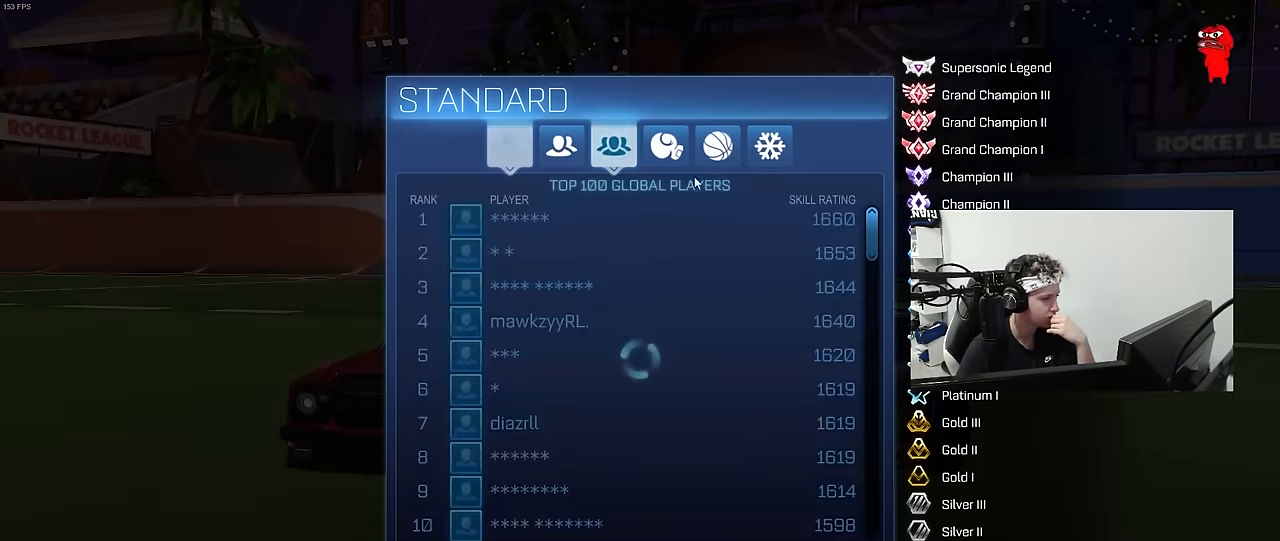
{"keys": [], "mouse": [], "mouse_move": "still", "events": []}
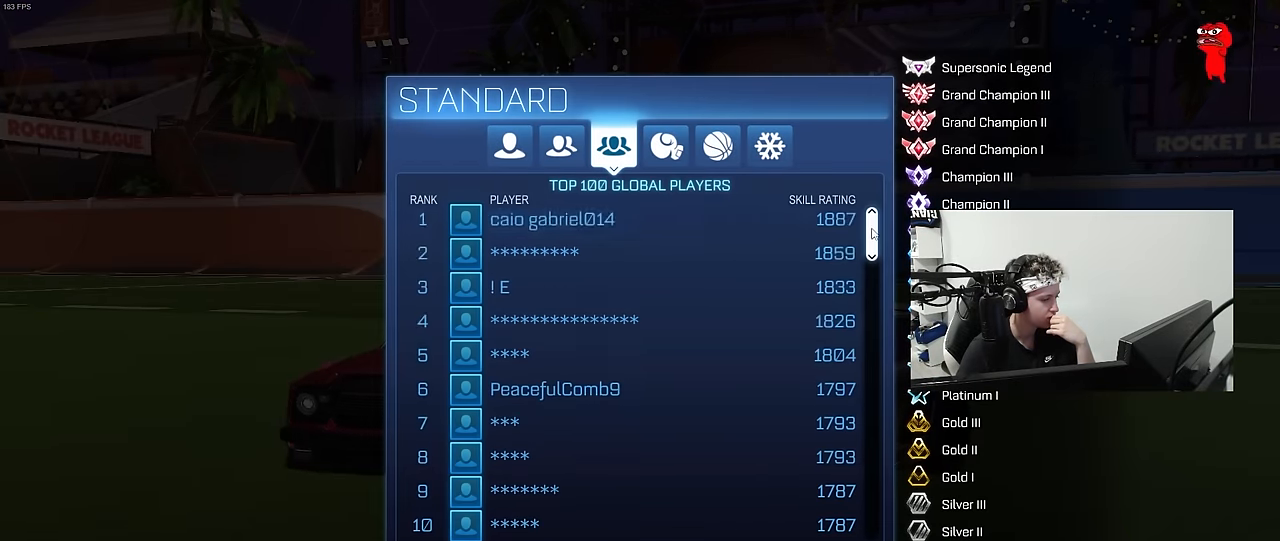
{"keys": [], "mouse": ["left"], "mouse_move": "down", "events": [[83, "mouse_left", "down"]]}
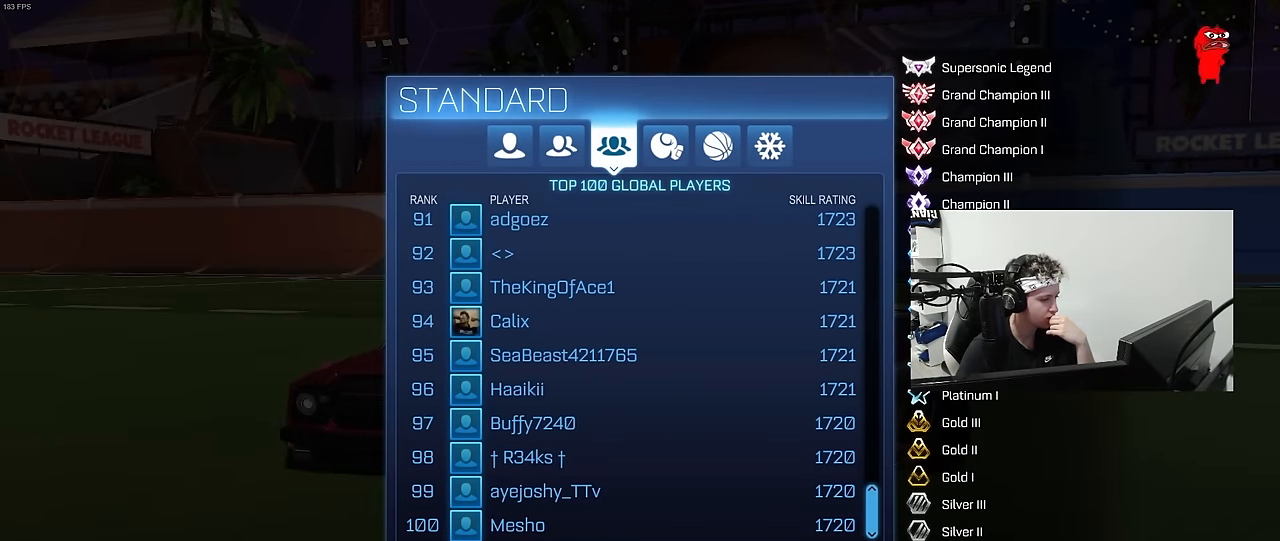
{"keys": [], "mouse": [], "mouse_move": "up-right", "events": [[150, "mouse_left", "up"]]}
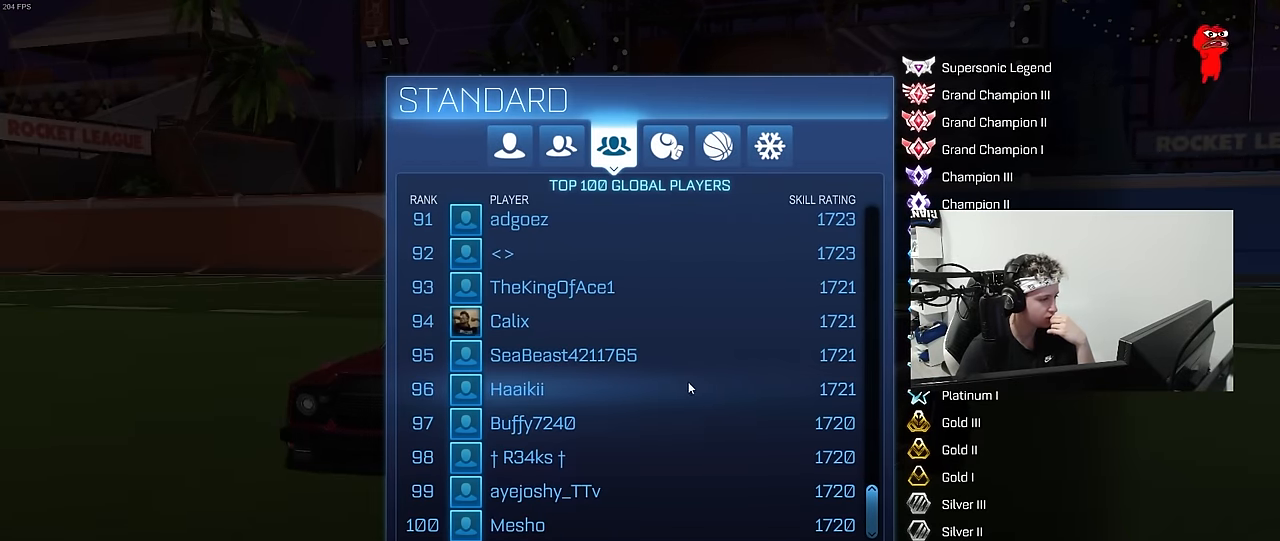
{"keys": [], "mouse": [], "mouse_move": "still"}
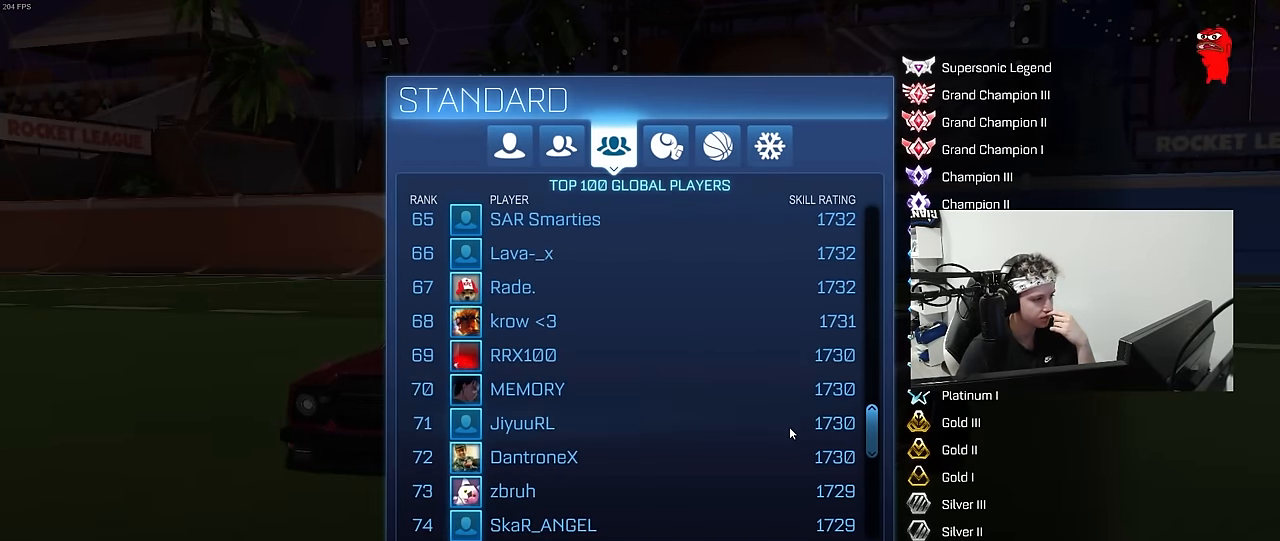
{"keys": [], "mouse": [], "mouse_move": "still", "events": []}
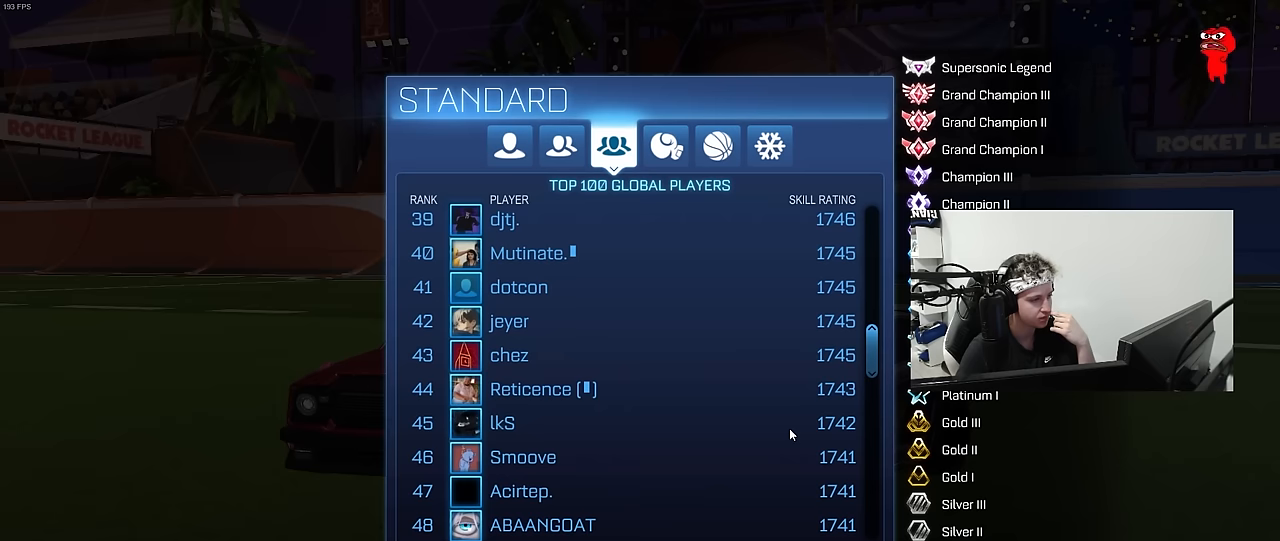
{"keys": [], "mouse": [], "mouse_move": "still", "events": []}
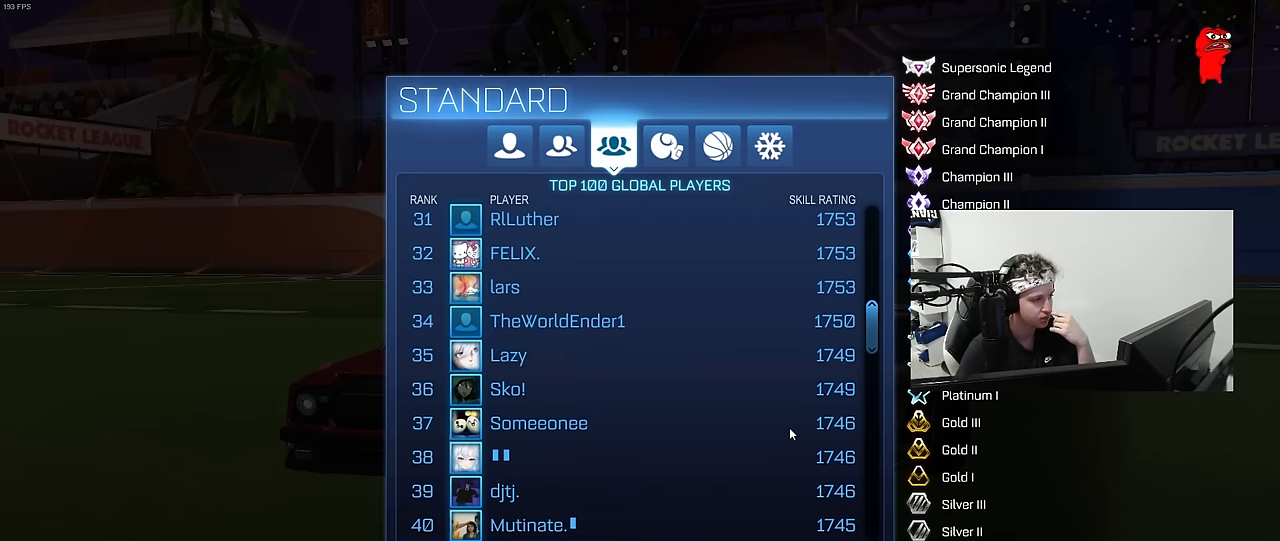
{"keys": [], "mouse": [], "mouse_move": "up-left", "events": []}
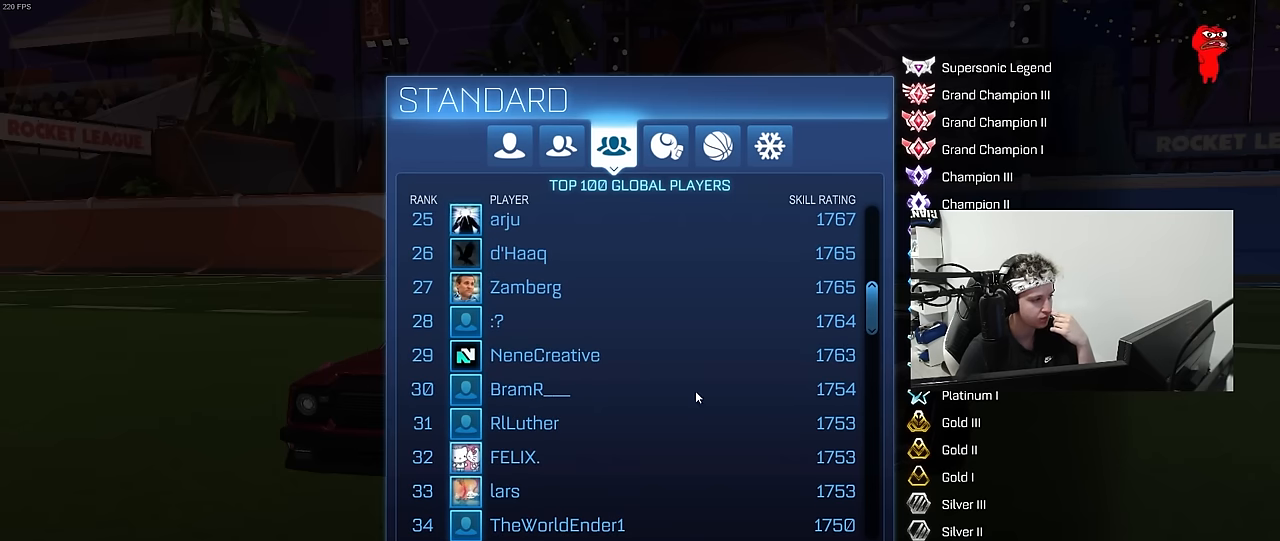
{"keys": [], "mouse": [], "mouse_move": "still", "events": []}
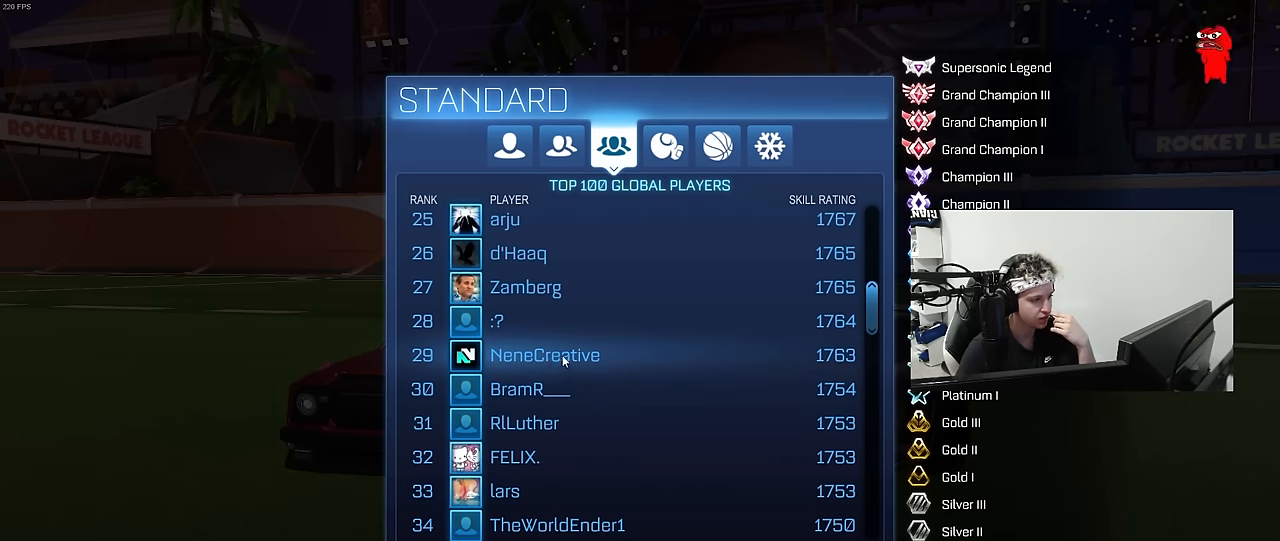
{"keys": [], "mouse": [], "mouse_move": "still", "events": []}
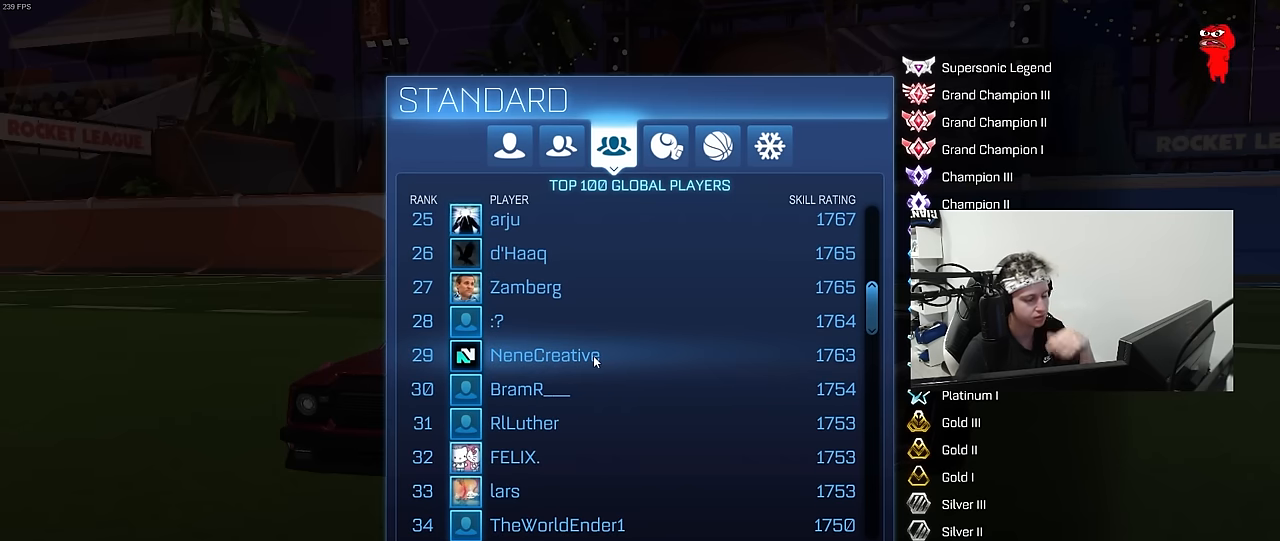
{"keys": [], "mouse": [], "mouse_move": "down-left", "events": []}
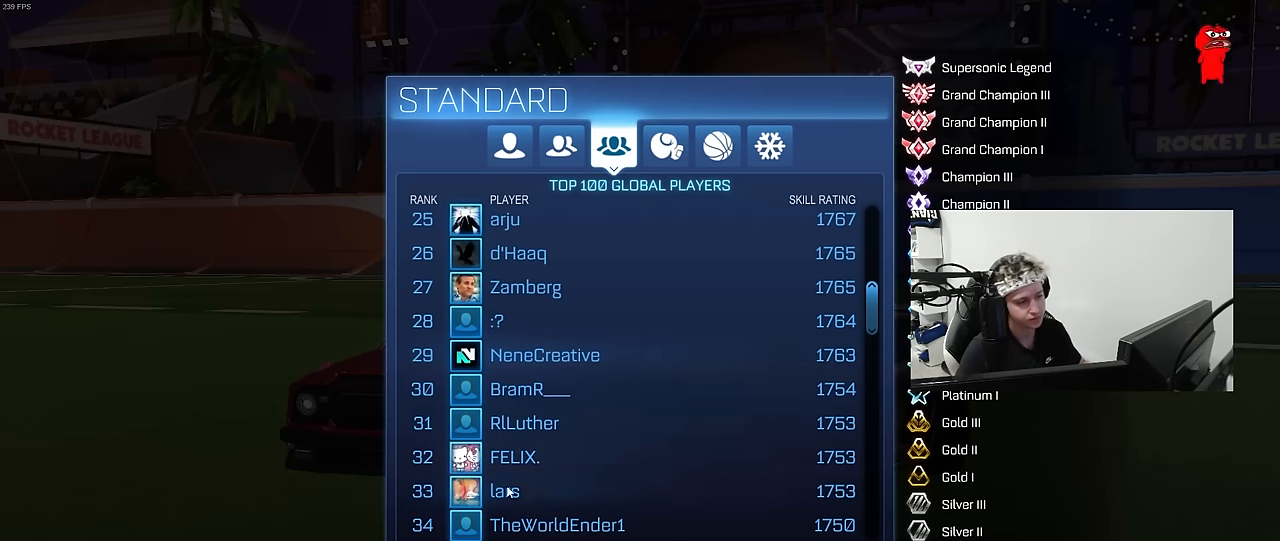
{"keys": [], "mouse": [], "mouse_move": "left", "events": []}
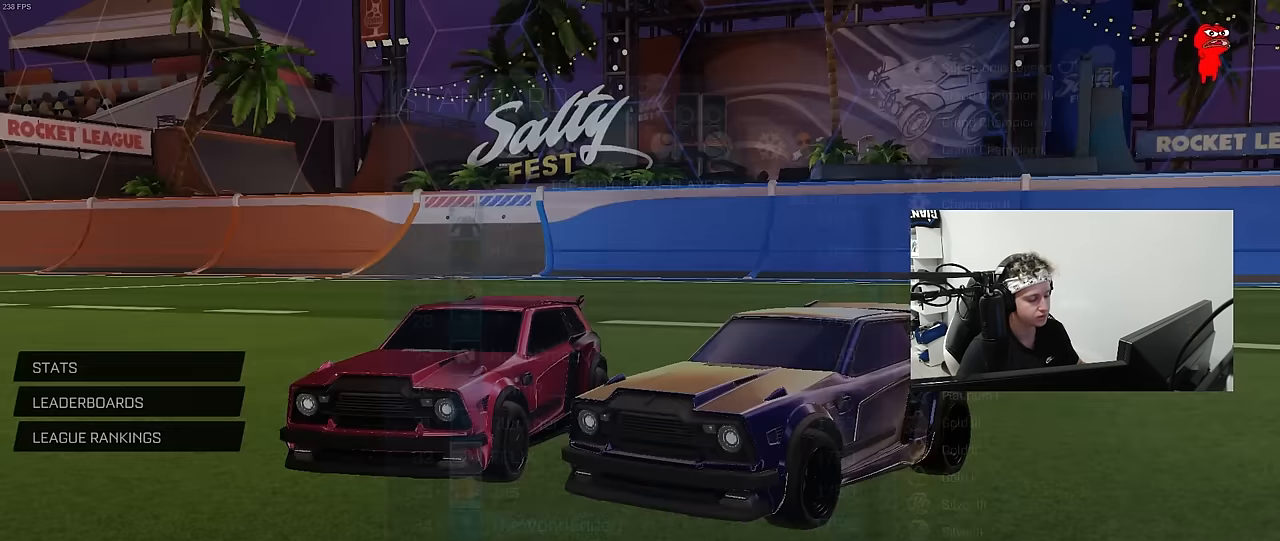
{"keys": [], "mouse": [], "mouse_move": "down-left", "events": []}